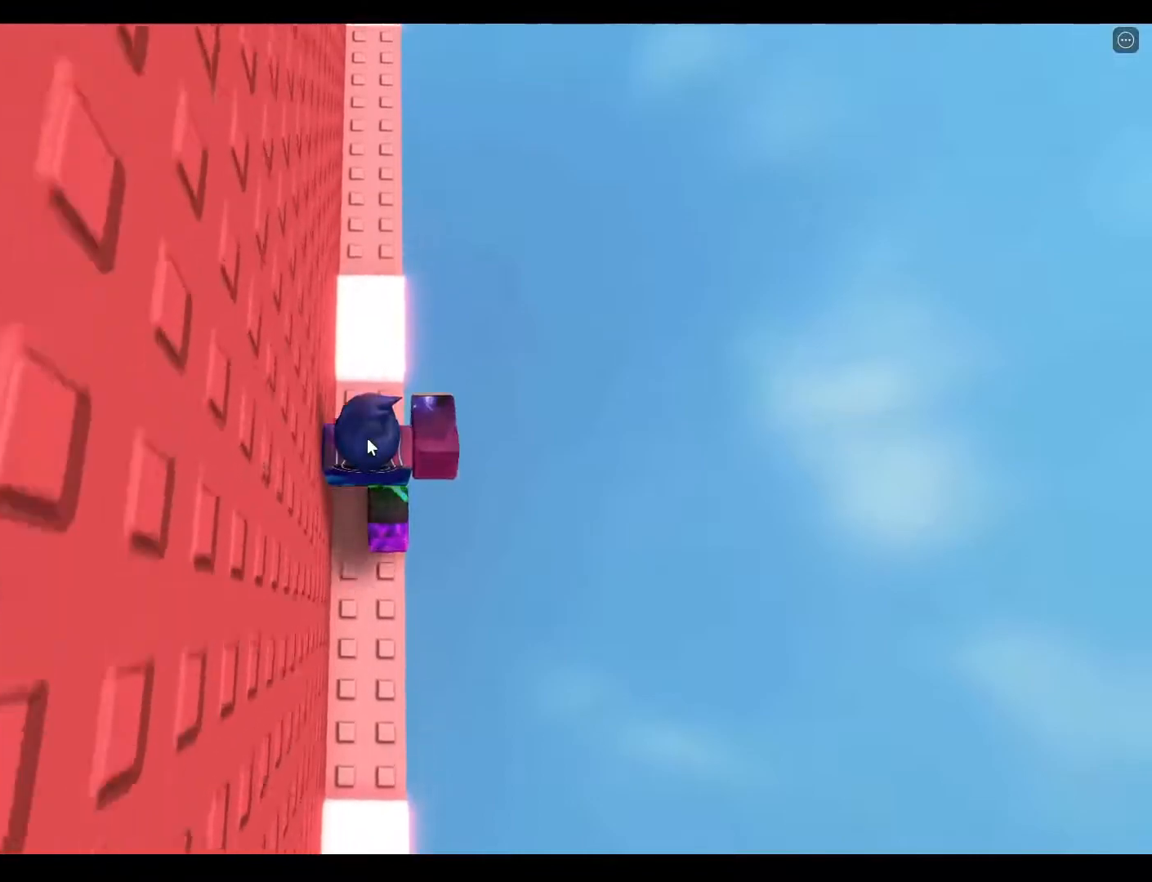
Gameplay with keyboard; each line is a JSON object with the keys held at the frame after it. "events" lists presses ("down") and releases ("up") of "a", "ctrl", "d", "e", "q", "s", "shift", "space" and "w" between this image and that frame as [ms after this image, input, new state], when the widget could be followed in between. No other keys are recorded. Mouse input is not recorded.
{"keys": ["w"], "events": [[217, "space", "up"]]}
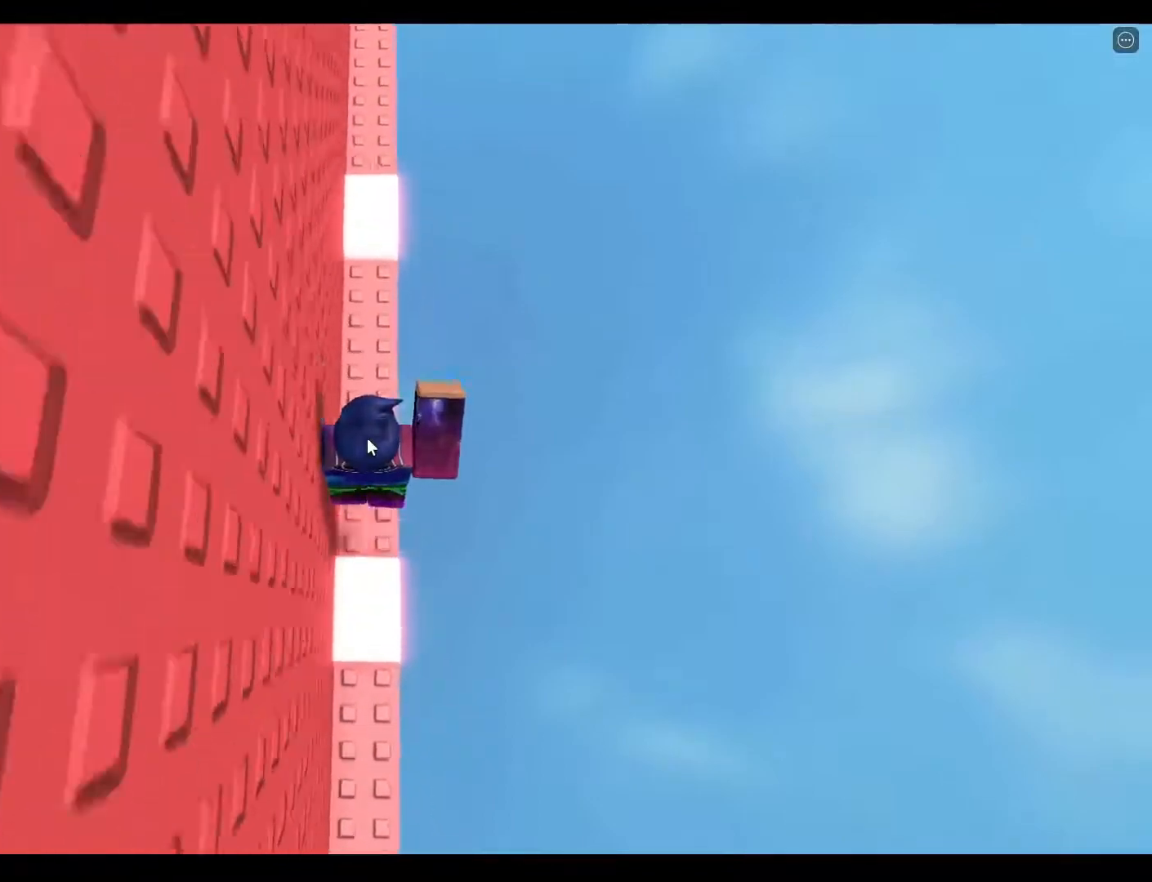
{"keys": ["space", "w"], "events": [[350, "space", "down"]]}
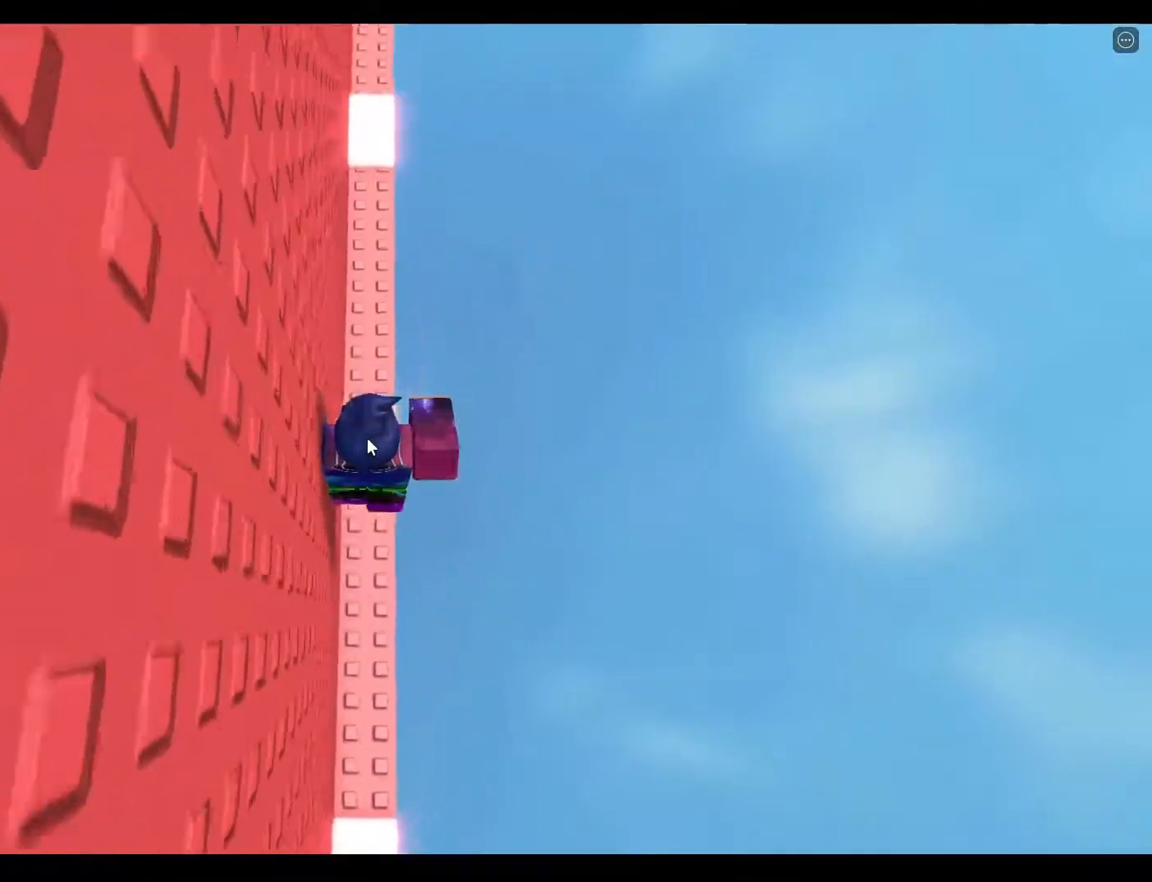
{"keys": ["w"], "events": [[150, "space", "up"]]}
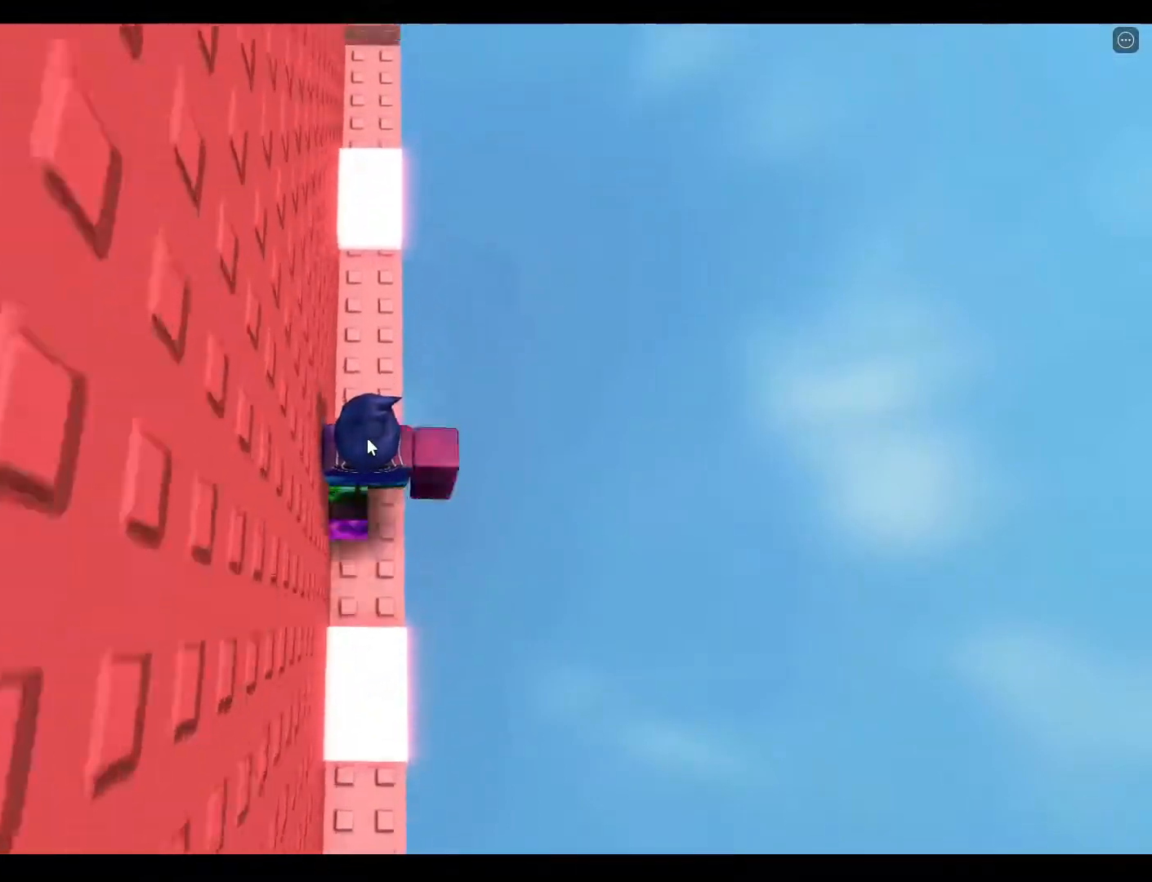
{"keys": ["space", "w"], "events": [[300, "space", "down"]]}
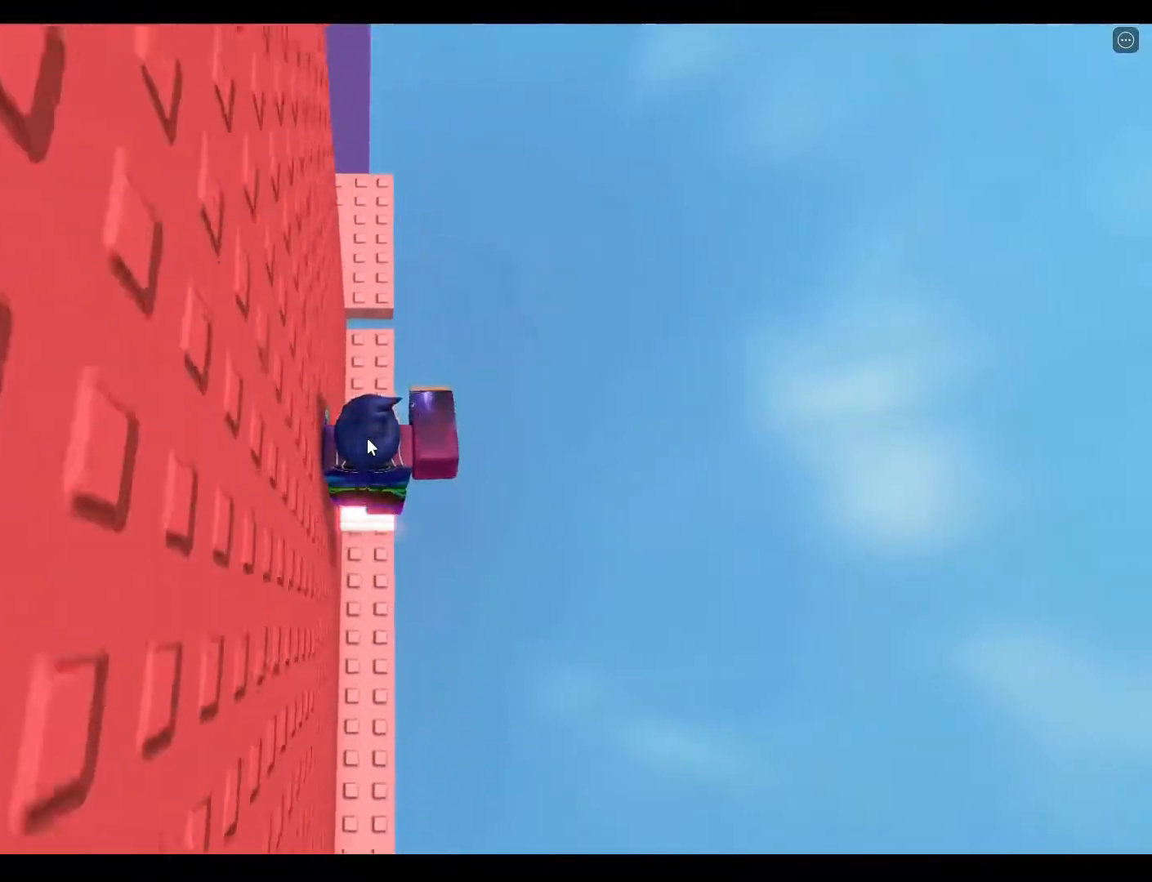
{"keys": ["d", "w"], "events": [[33, "space", "up"], [483, "d", "down"]]}
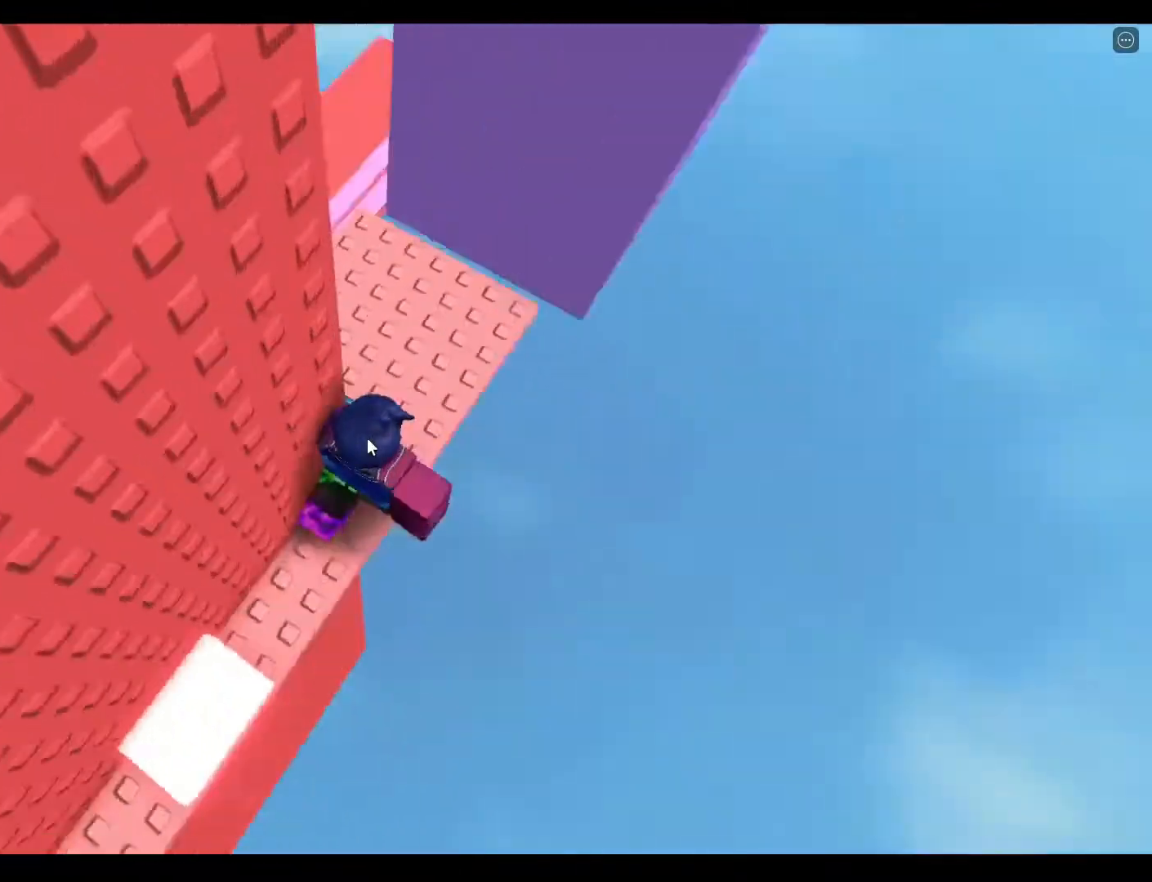
{"keys": ["s", "w"], "events": [[350, "d", "up"], [367, "e", "down"], [417, "e", "up"], [483, "s", "down"]]}
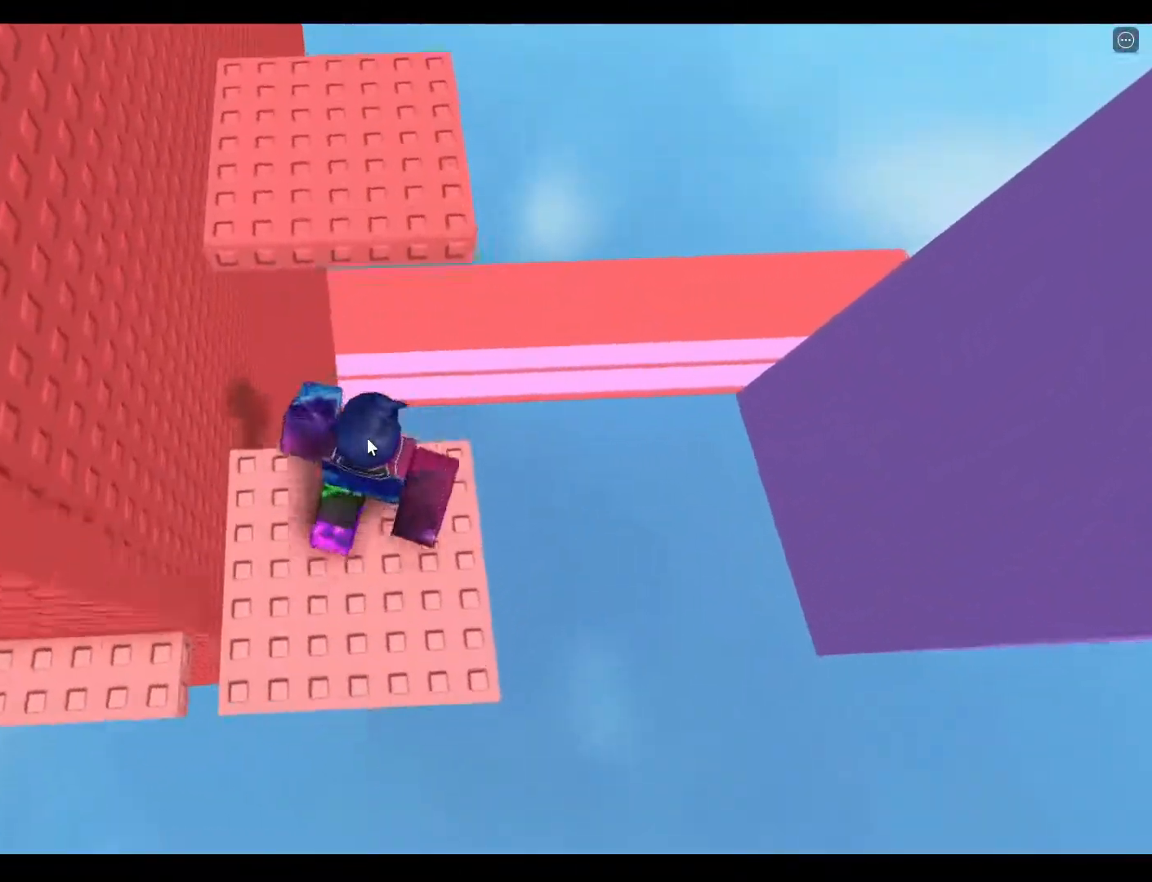
{"keys": ["w"], "events": [[33, "space", "down"], [50, "s", "up"], [267, "space", "up"]]}
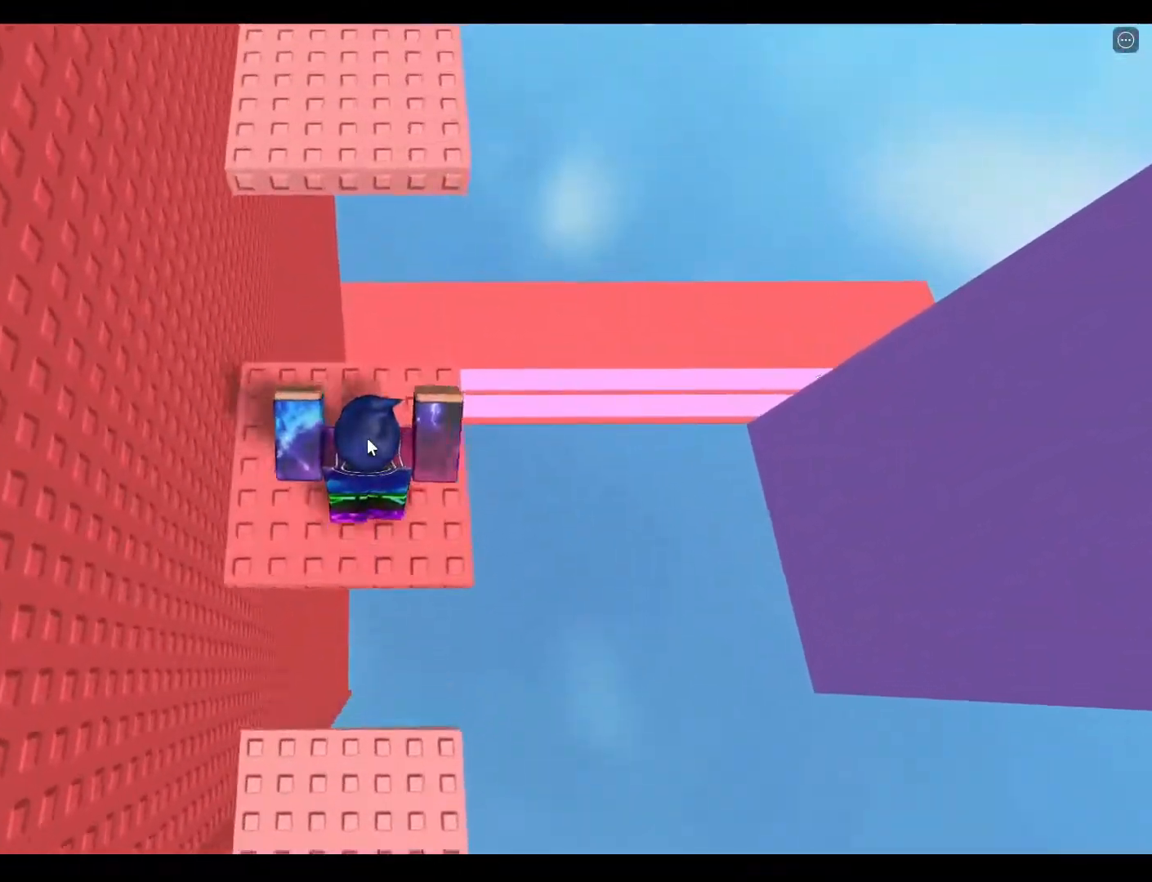
{"keys": ["w"], "events": [[250, "space", "down"], [433, "space", "up"]]}
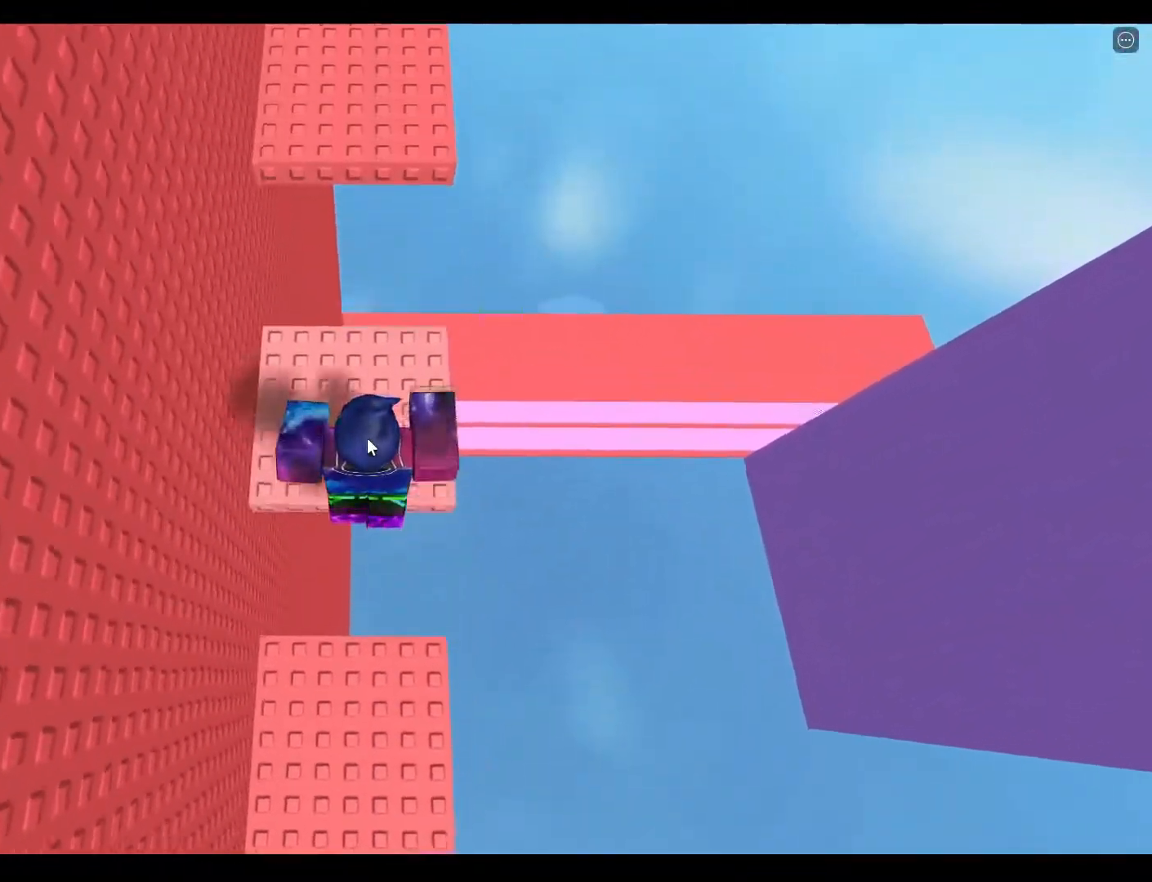
{"keys": ["space", "w"], "events": [[433, "space", "down"]]}
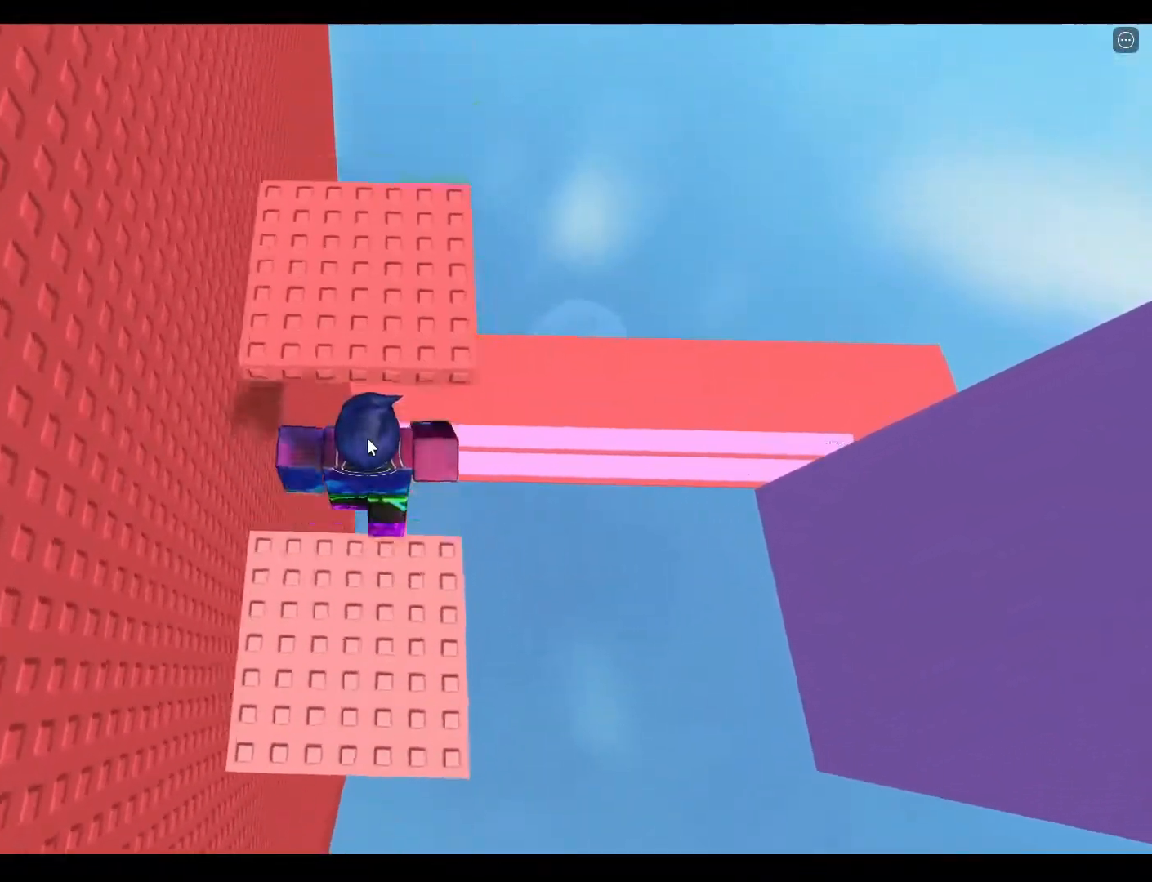
{"keys": ["w"], "events": [[150, "space", "up"]]}
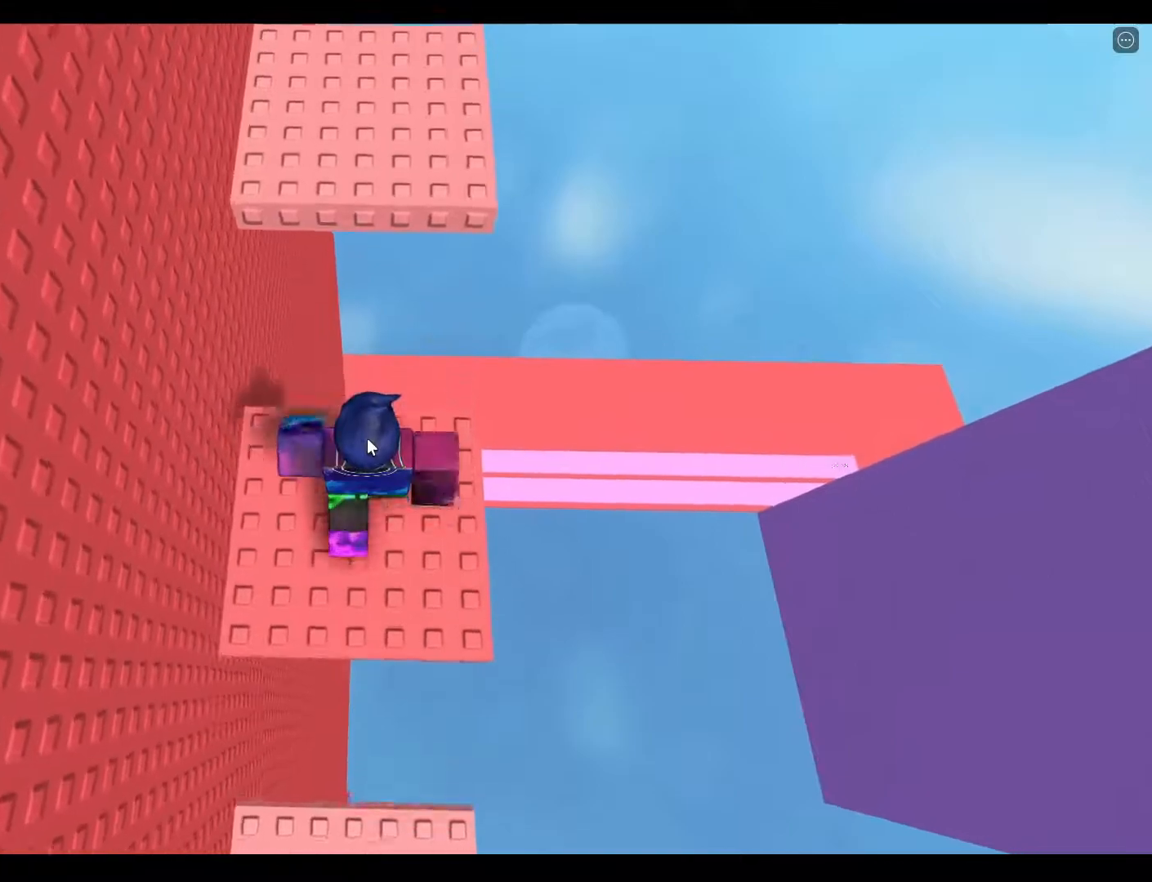
{"keys": ["w"], "events": [[67, "space", "down"], [283, "space", "up"]]}
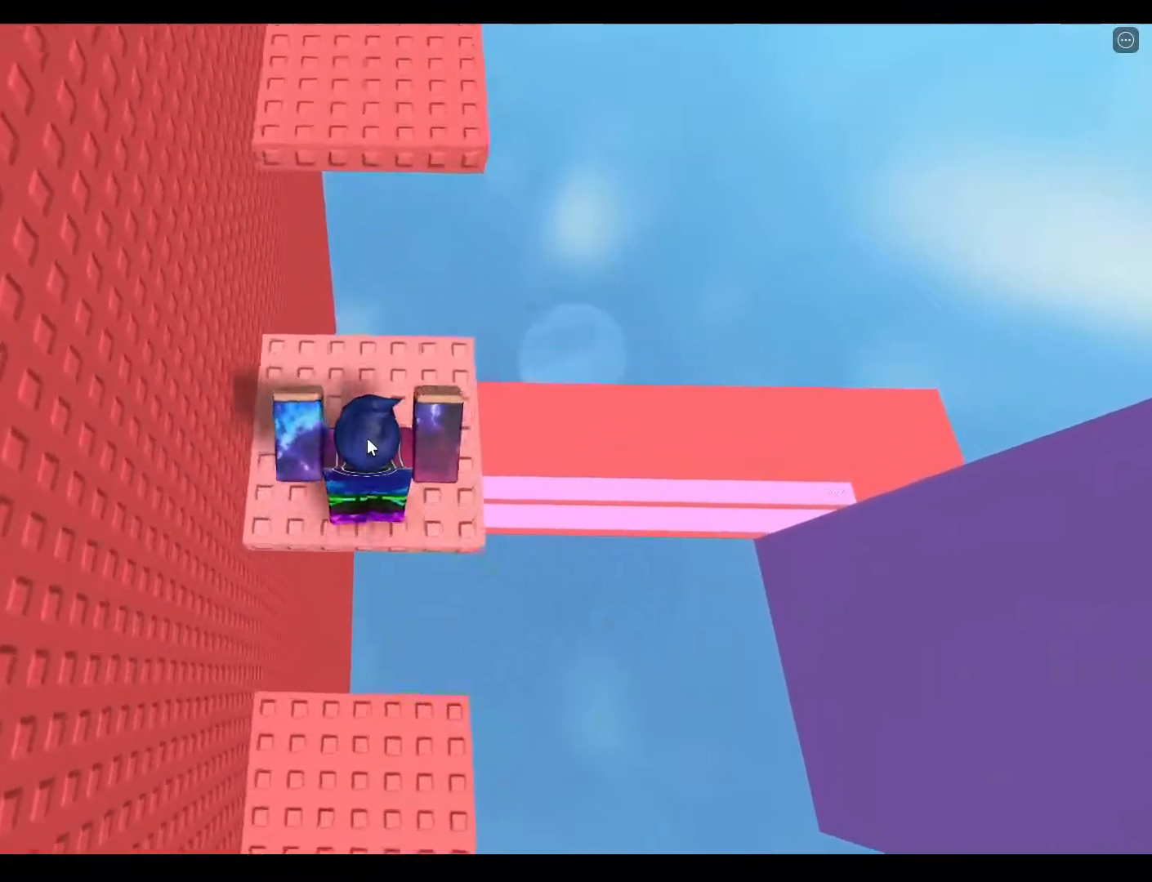
{"keys": ["w"], "events": [[250, "space", "down"], [467, "space", "up"]]}
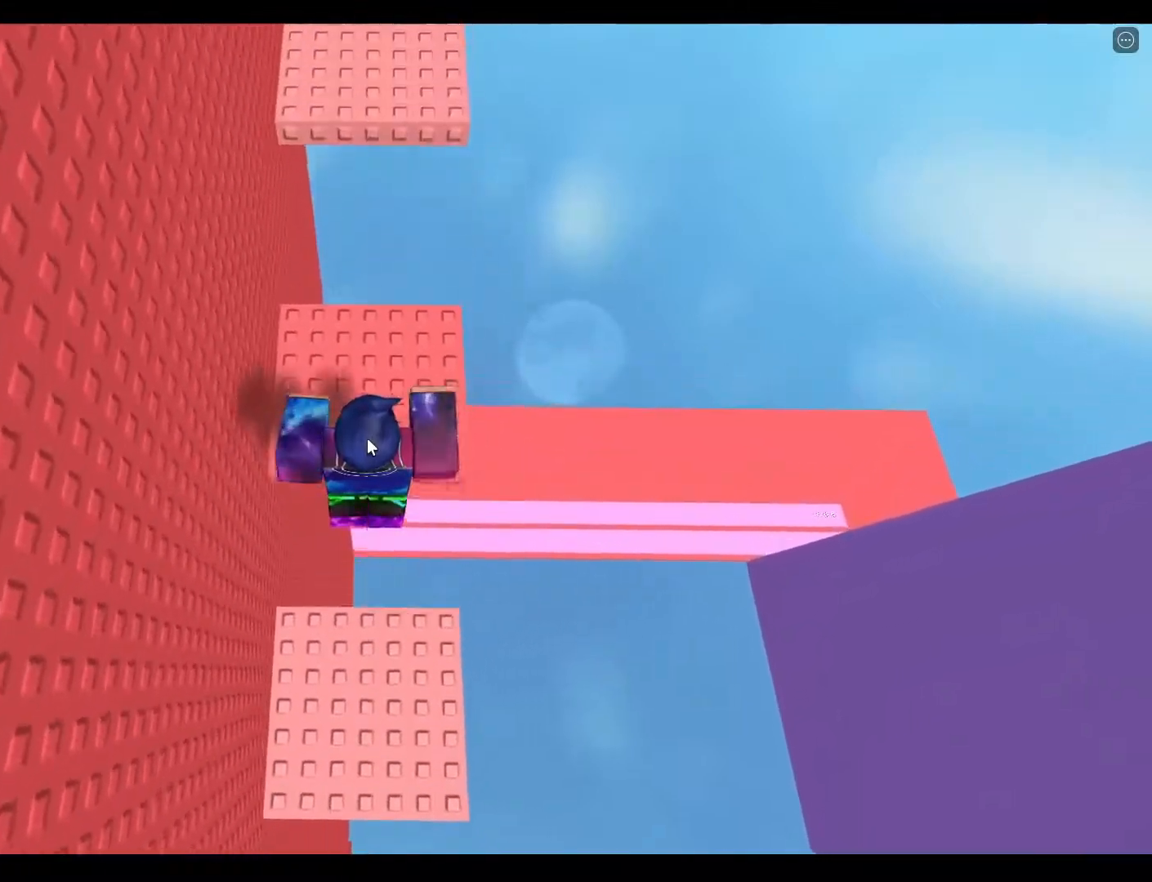
{"keys": ["space", "w"], "events": [[467, "space", "down"]]}
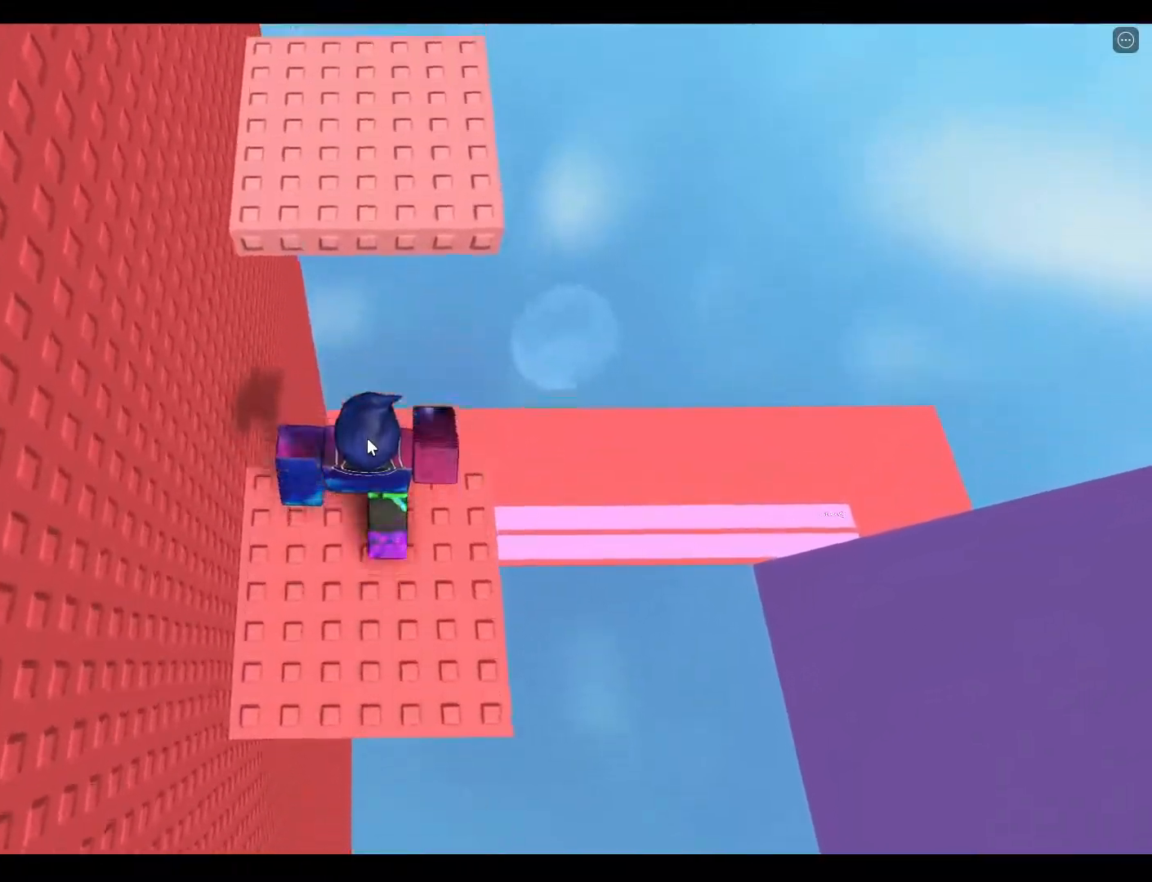
{"keys": ["w"], "events": [[233, "space", "up"]]}
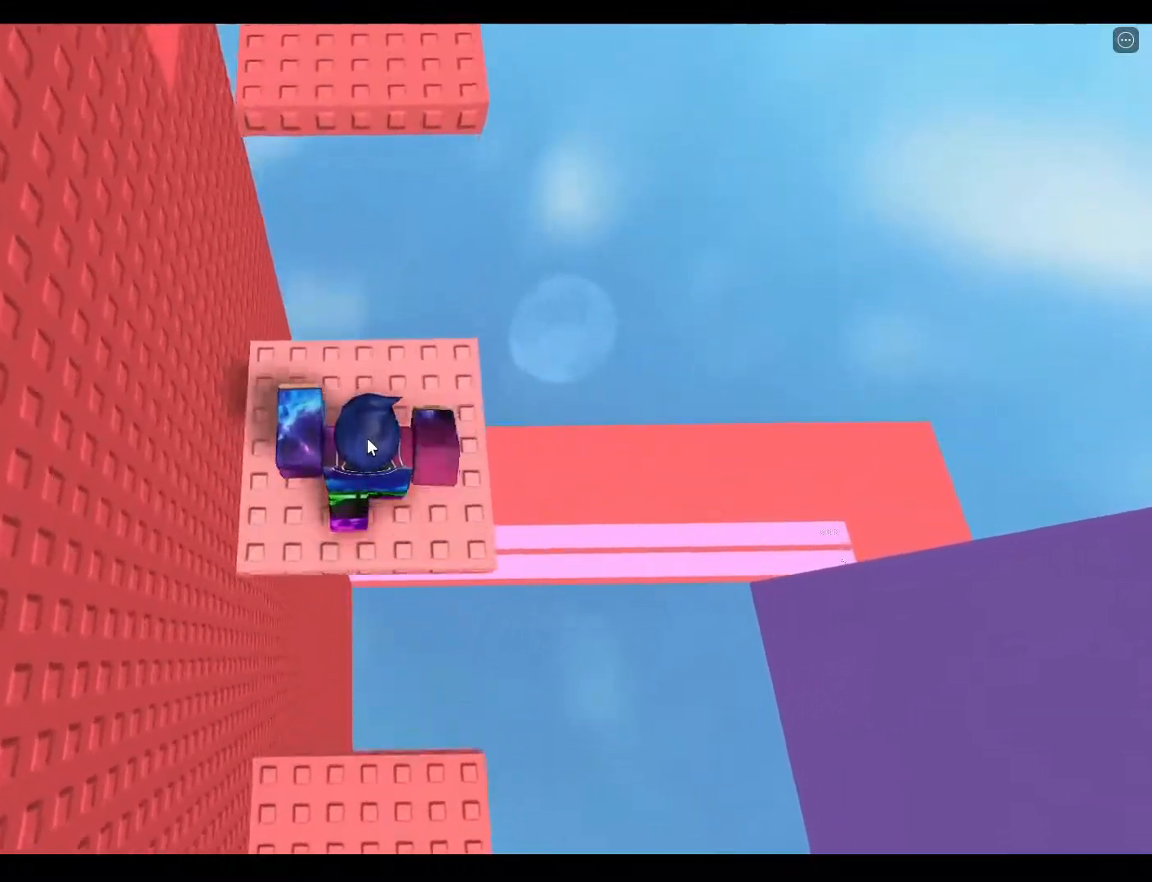
{"keys": ["w"], "events": [[200, "space", "down"], [383, "space", "up"]]}
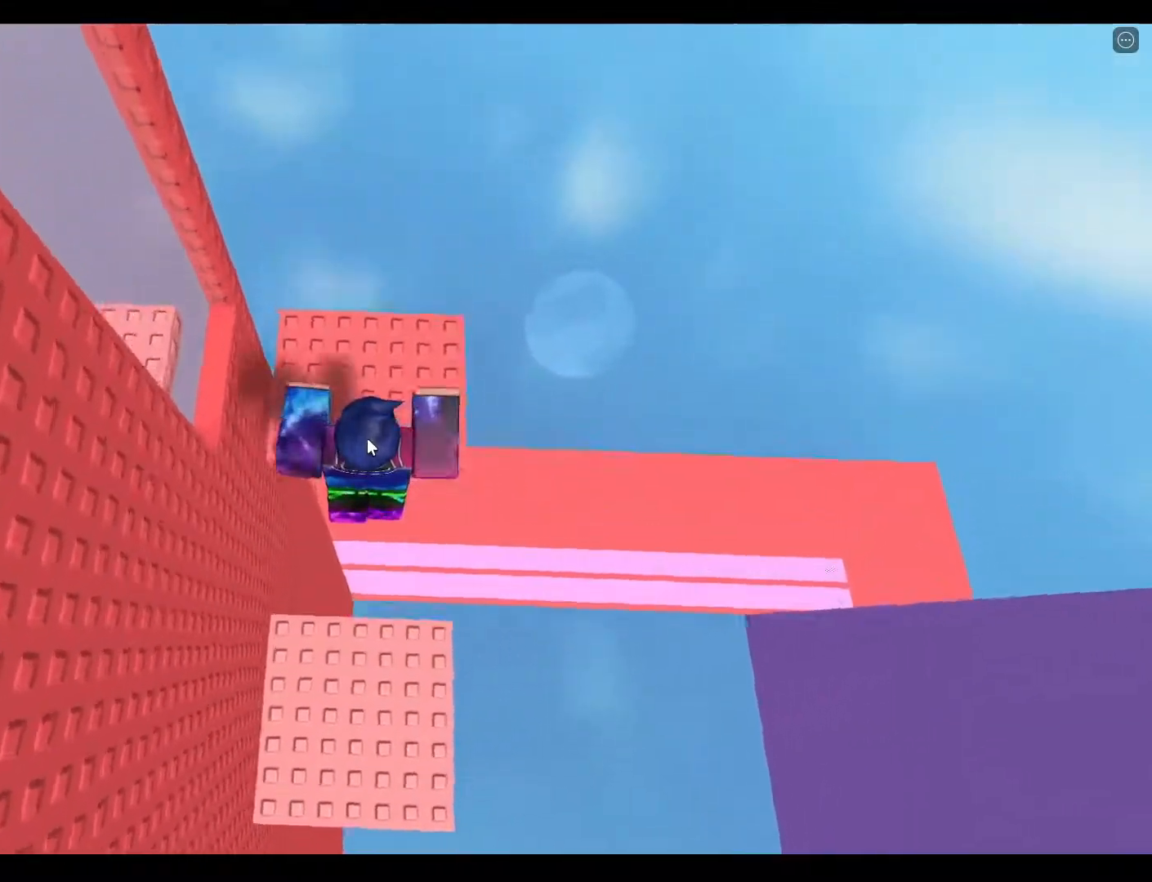
{"keys": [], "events": [[133, "d", "down"], [250, "d", "up"], [367, "w", "up"]]}
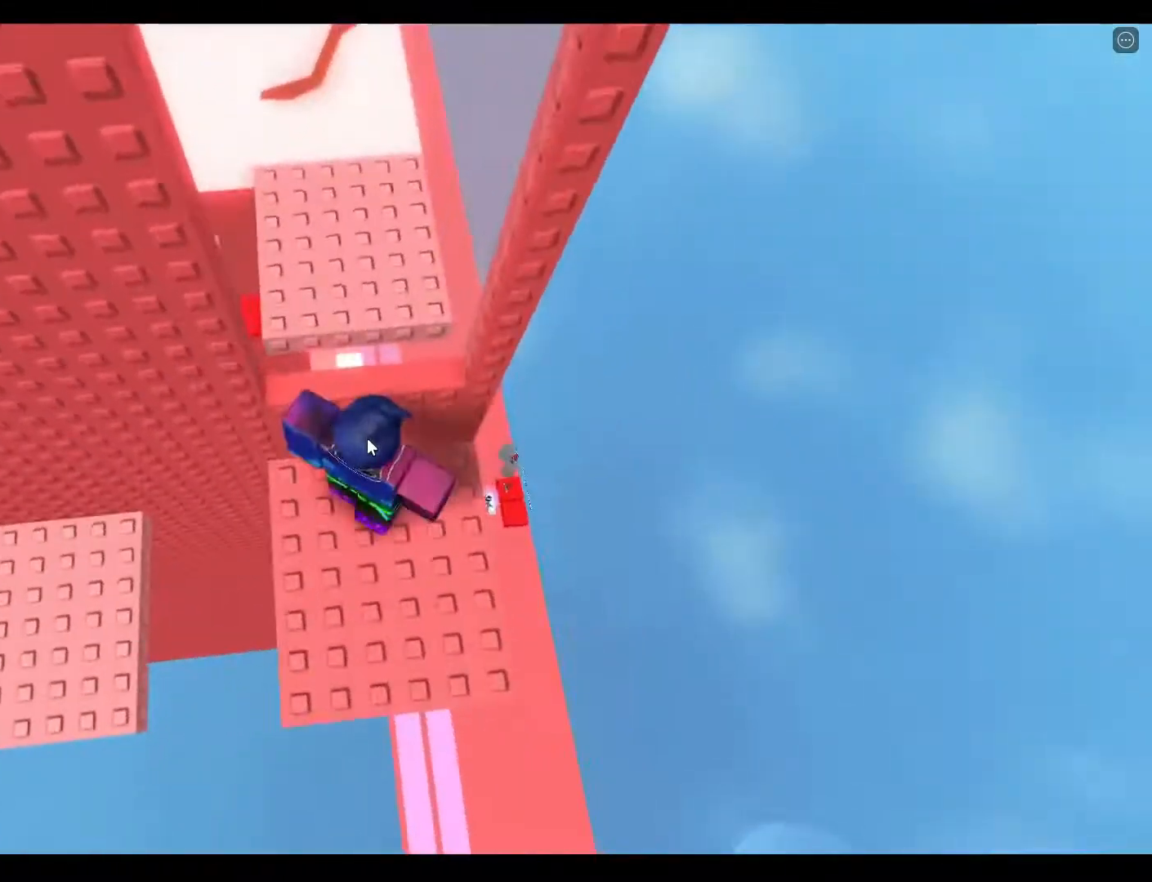
{"keys": [], "events": [[33, "w", "down"], [117, "space", "down"], [350, "space", "up"], [467, "w", "up"]]}
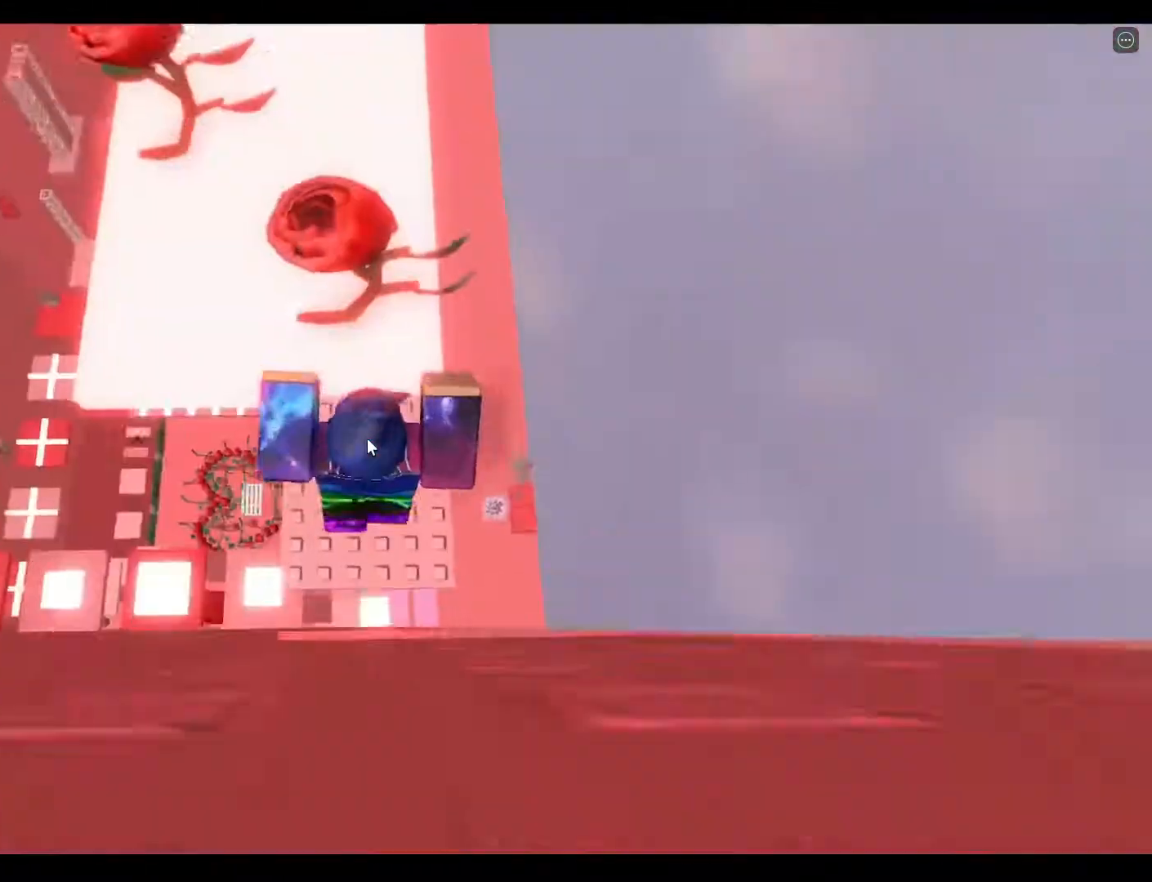
{"keys": ["w"], "events": [[450, "w", "down"]]}
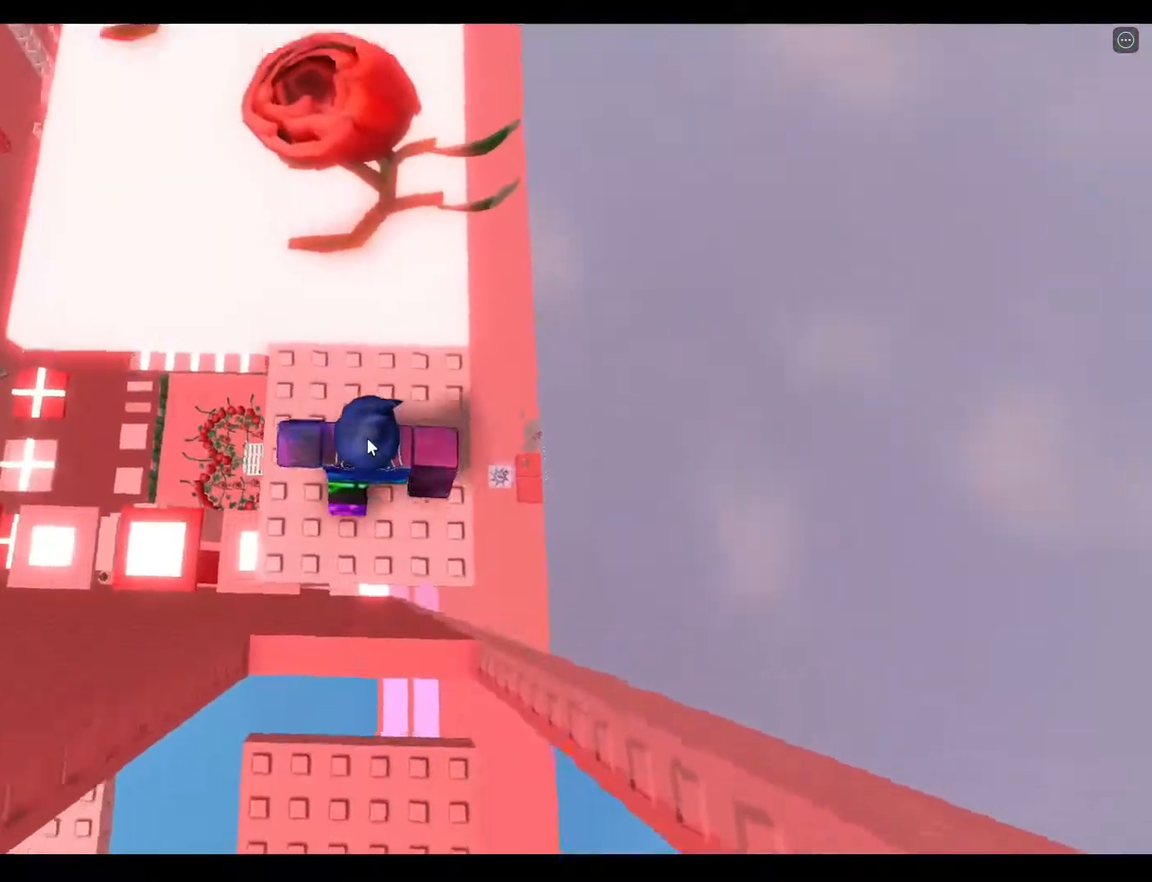
{"keys": ["w"], "events": [[33, "space", "down"], [233, "space", "up"]]}
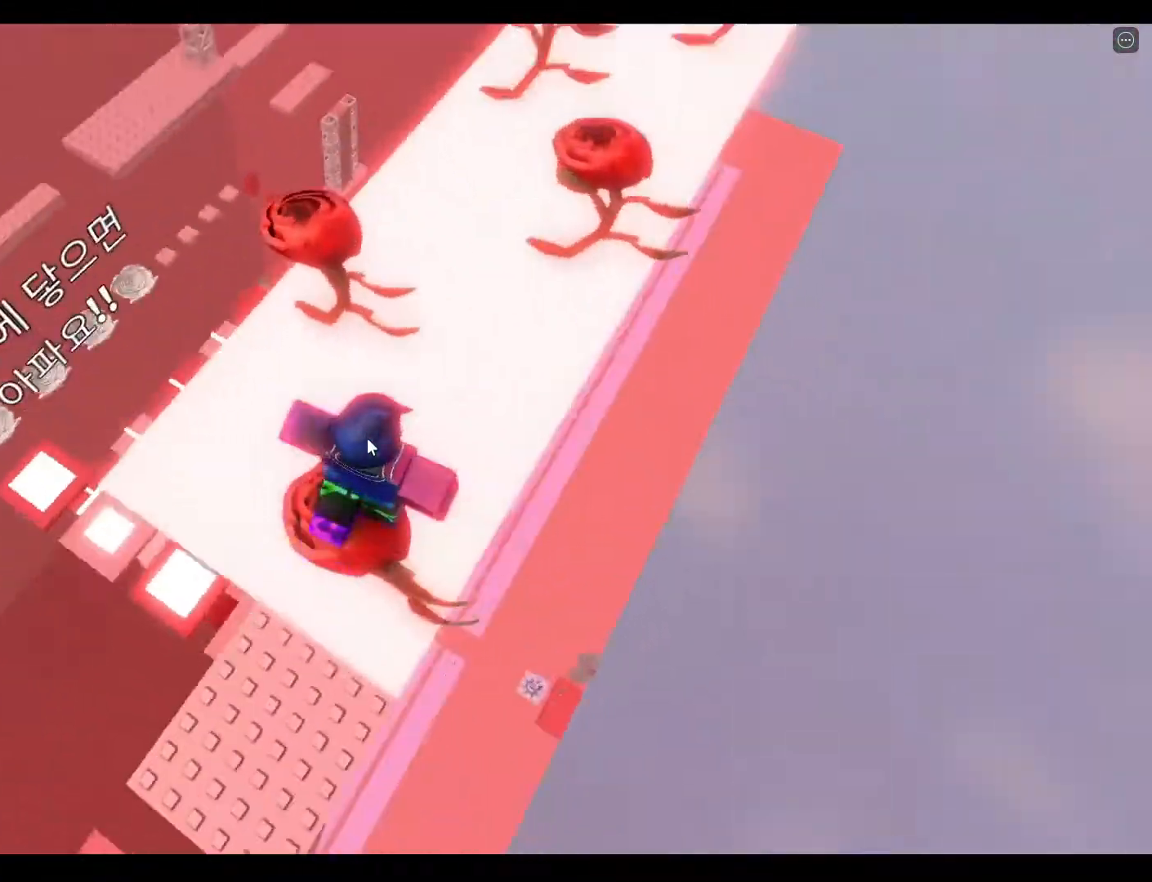
{"keys": ["w"], "events": [[100, "space", "down"], [317, "space", "up"]]}
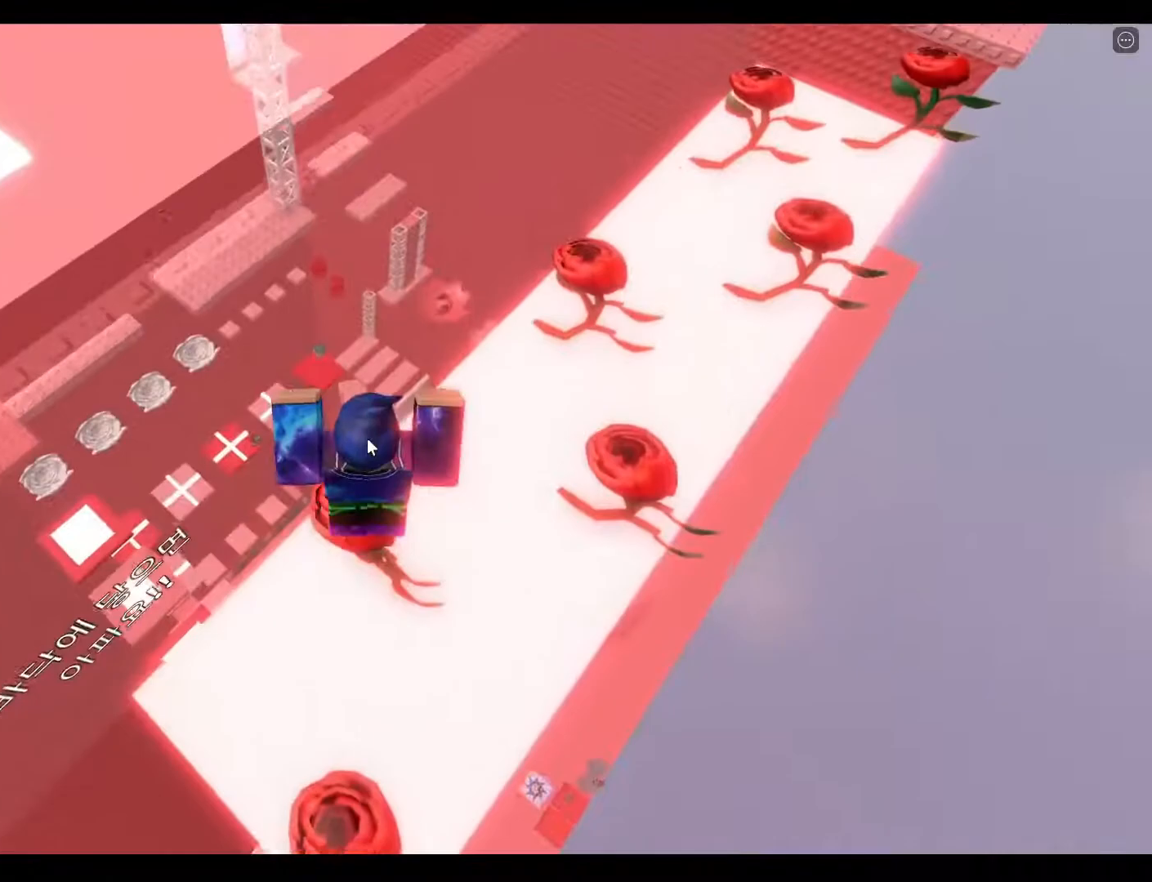
{"keys": ["space", "w"], "events": [[267, "space", "down"]]}
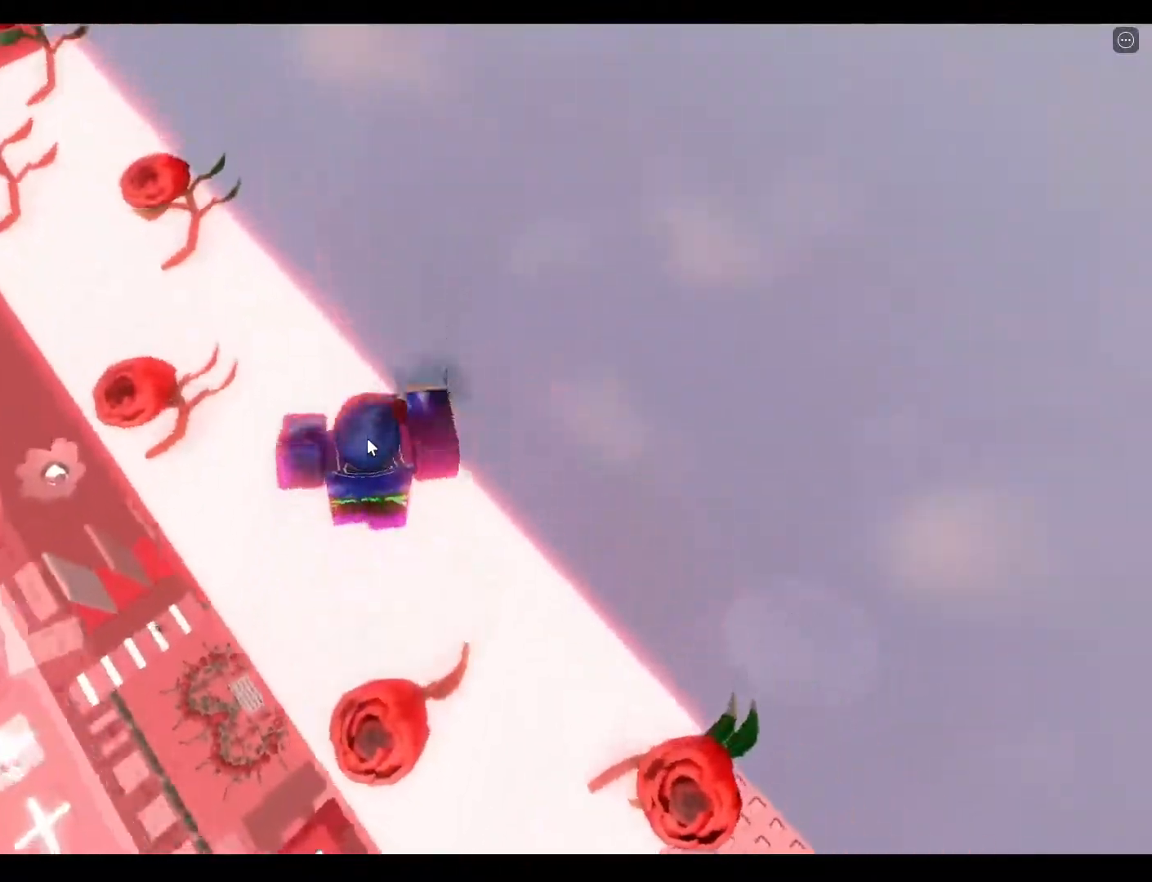
{"keys": ["space", "w"], "events": [[67, "space", "up"], [400, "space", "down"]]}